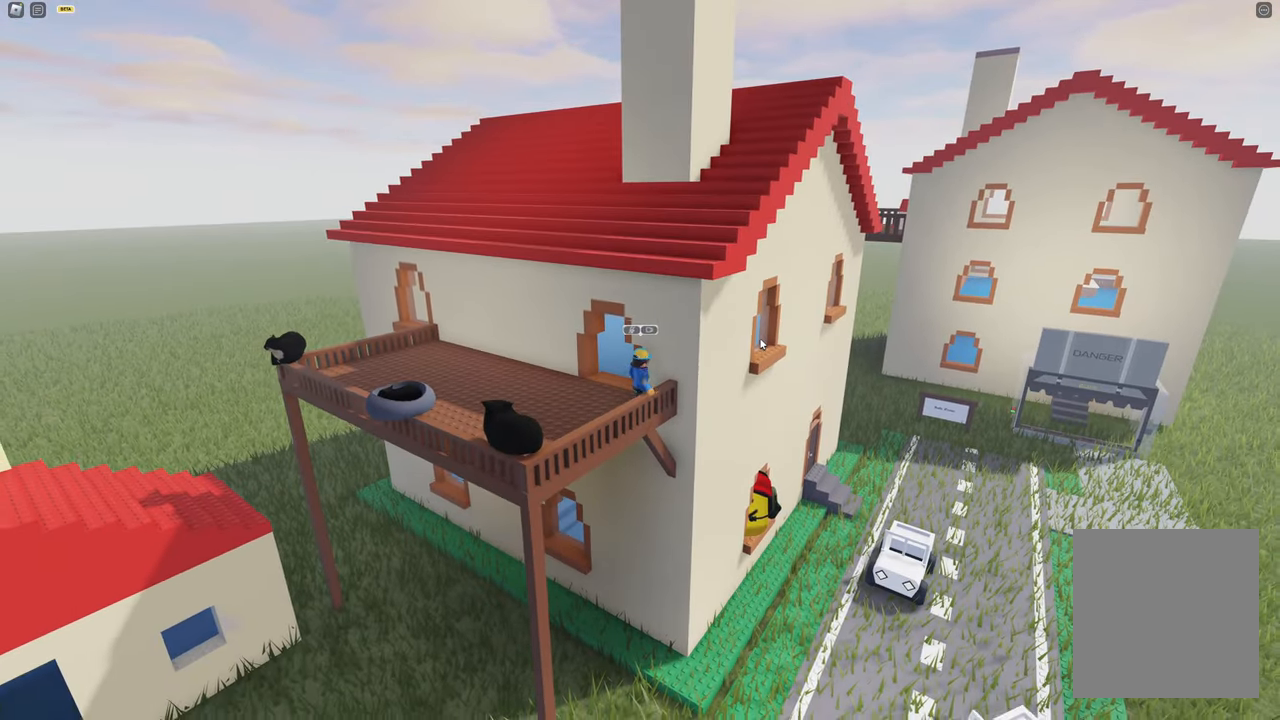
Gameplay with keyboard; each line is a JSON object with the keys held at the frame after it. "events" lists presses ("down") and releases ("up") of "a", "d", "s", "space" and "w" between this image and that frame as [ms after this image, input, new state], when the widget could be followed in between. No other keys are recorded. Mouse input is not recorded.
{"keys": [], "events": [[33, "a", "down"], [267, "s", "up"], [317, "a", "up"]]}
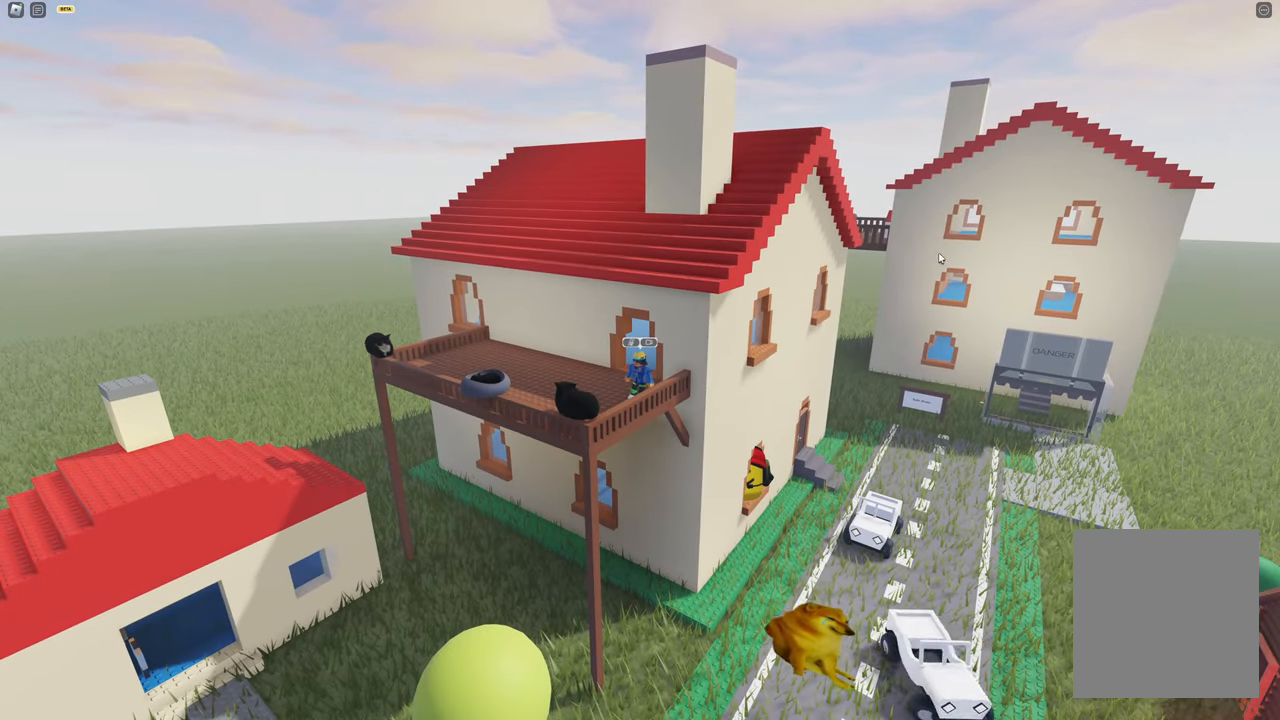
{"keys": [], "events": []}
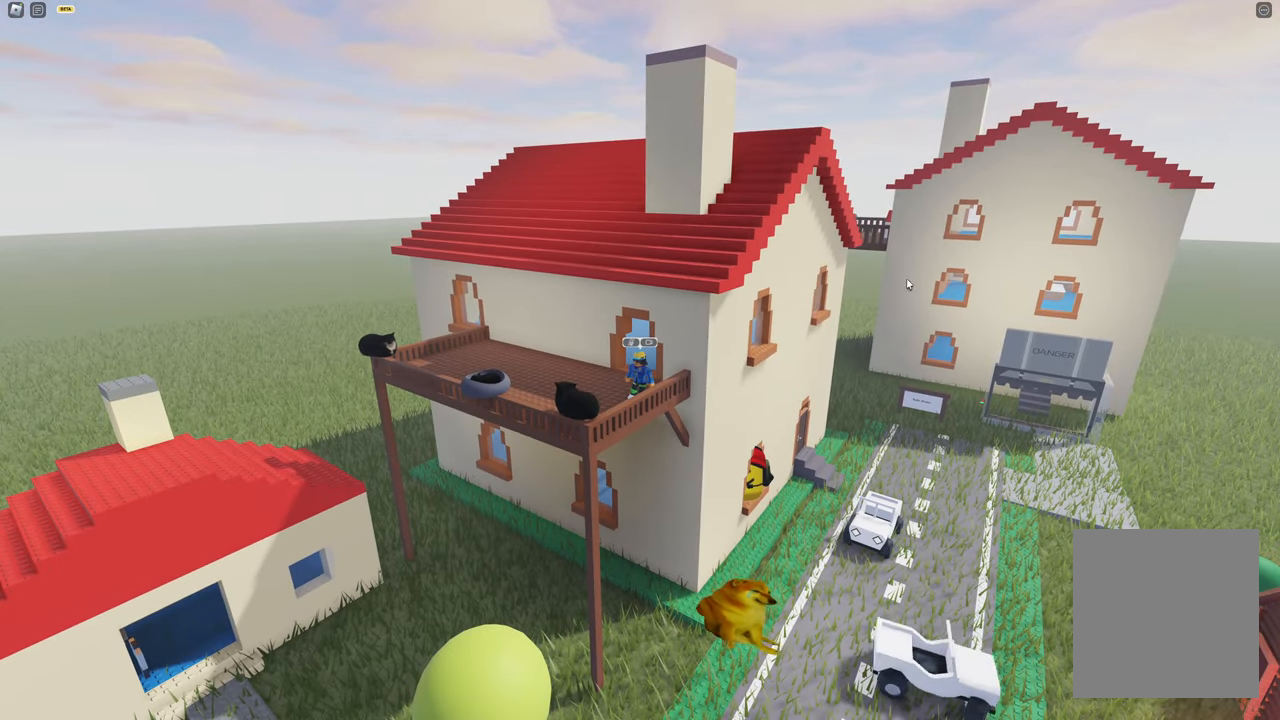
{"keys": [], "events": [[117, "a", "down"], [250, "s", "down"], [433, "a", "up"], [433, "s", "up"]]}
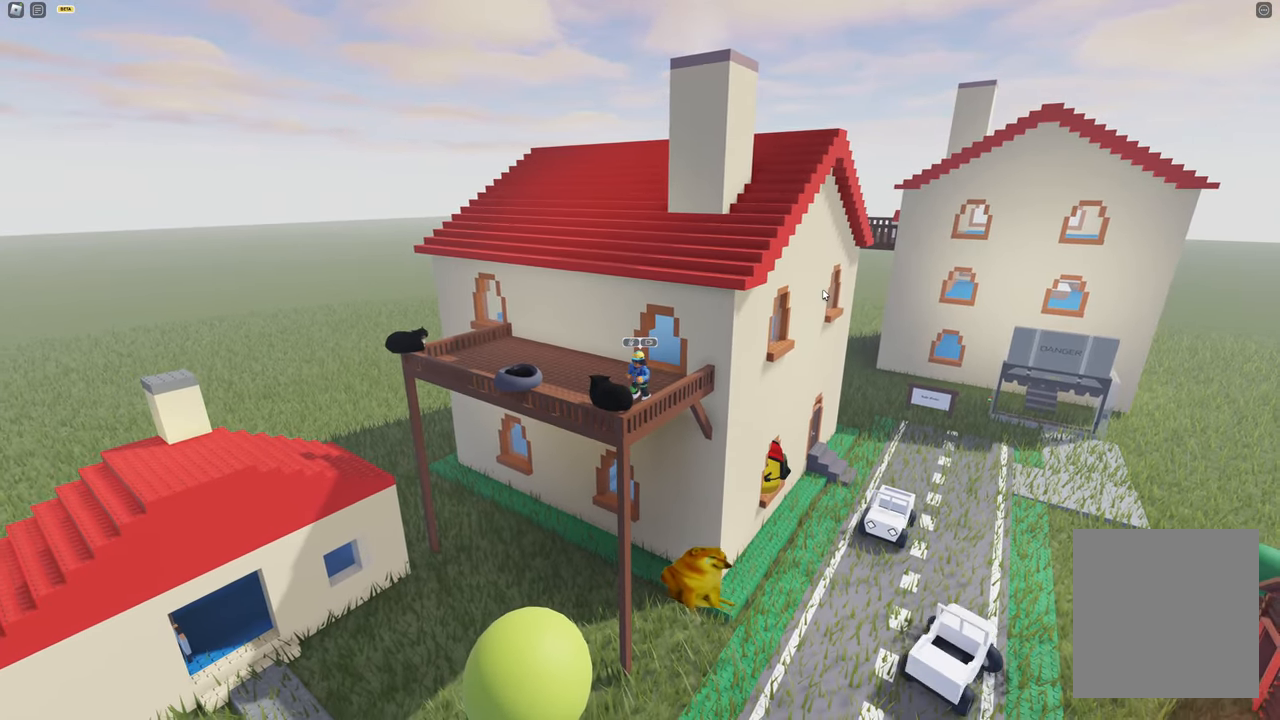
{"keys": [], "events": []}
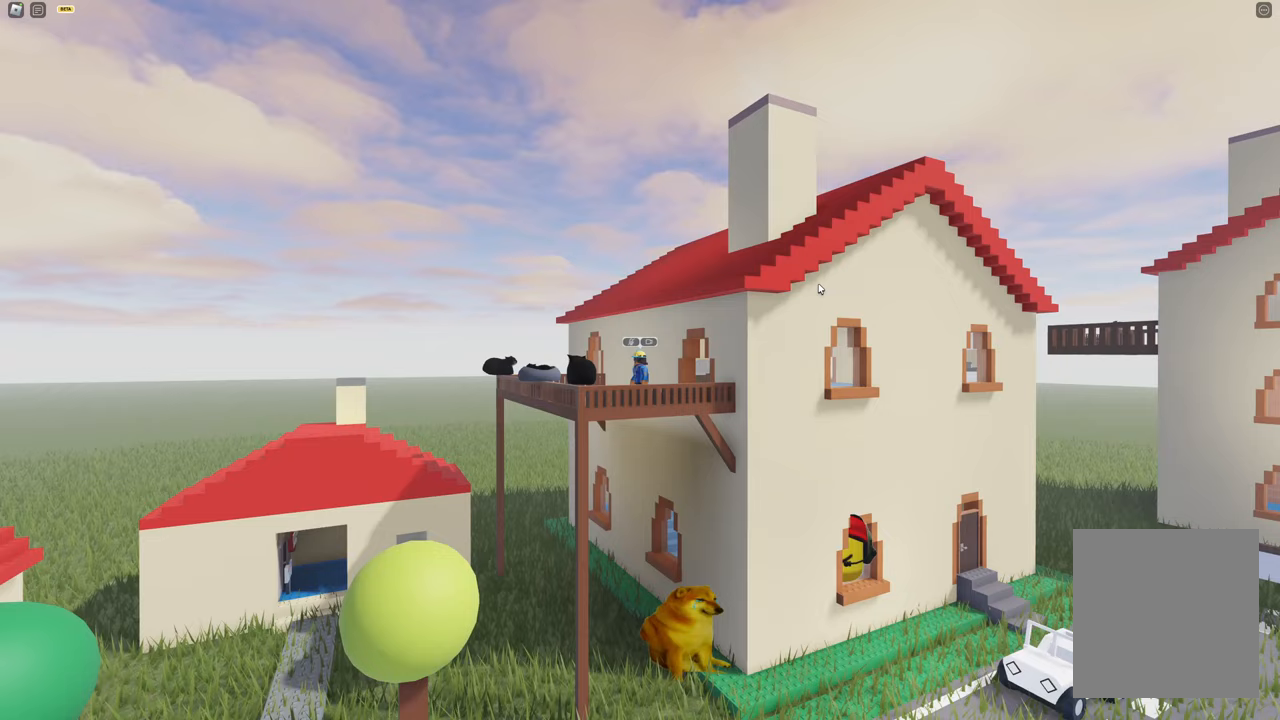
{"keys": [], "events": []}
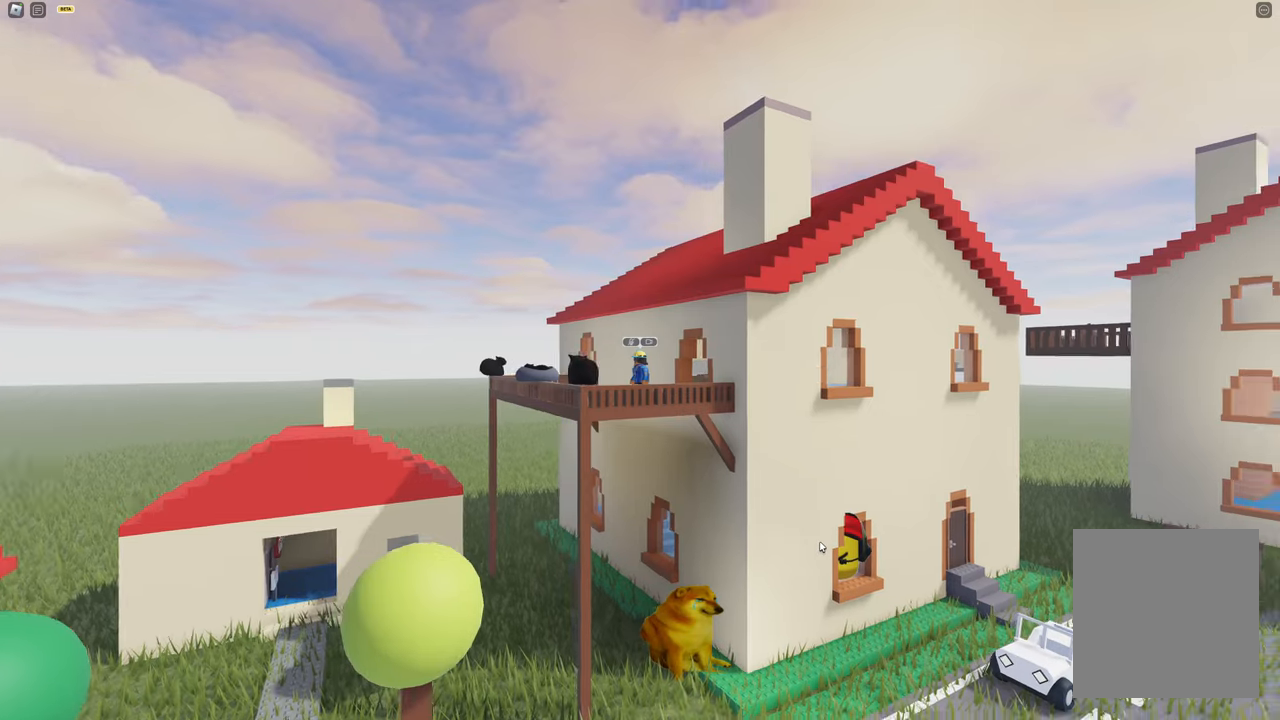
{"keys": [], "events": [[117, "space", "down"], [300, "d", "down"], [300, "space", "up"], [483, "d", "up"]]}
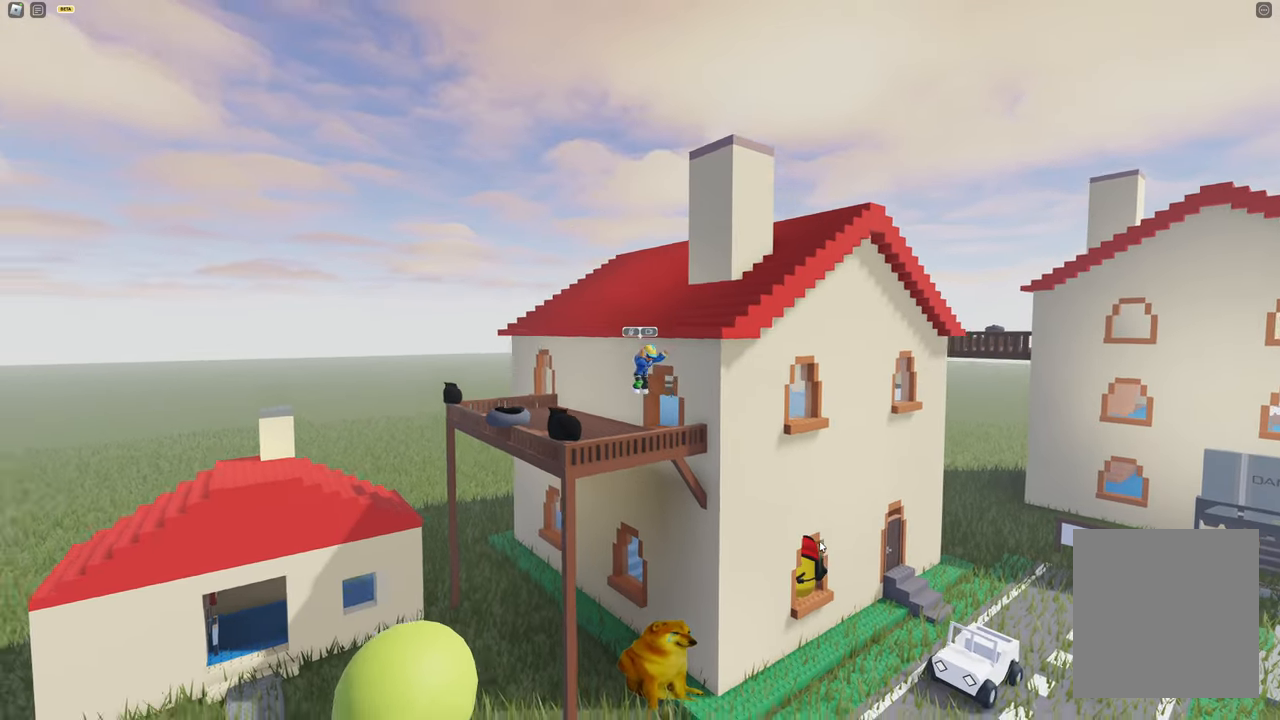
{"keys": [], "events": []}
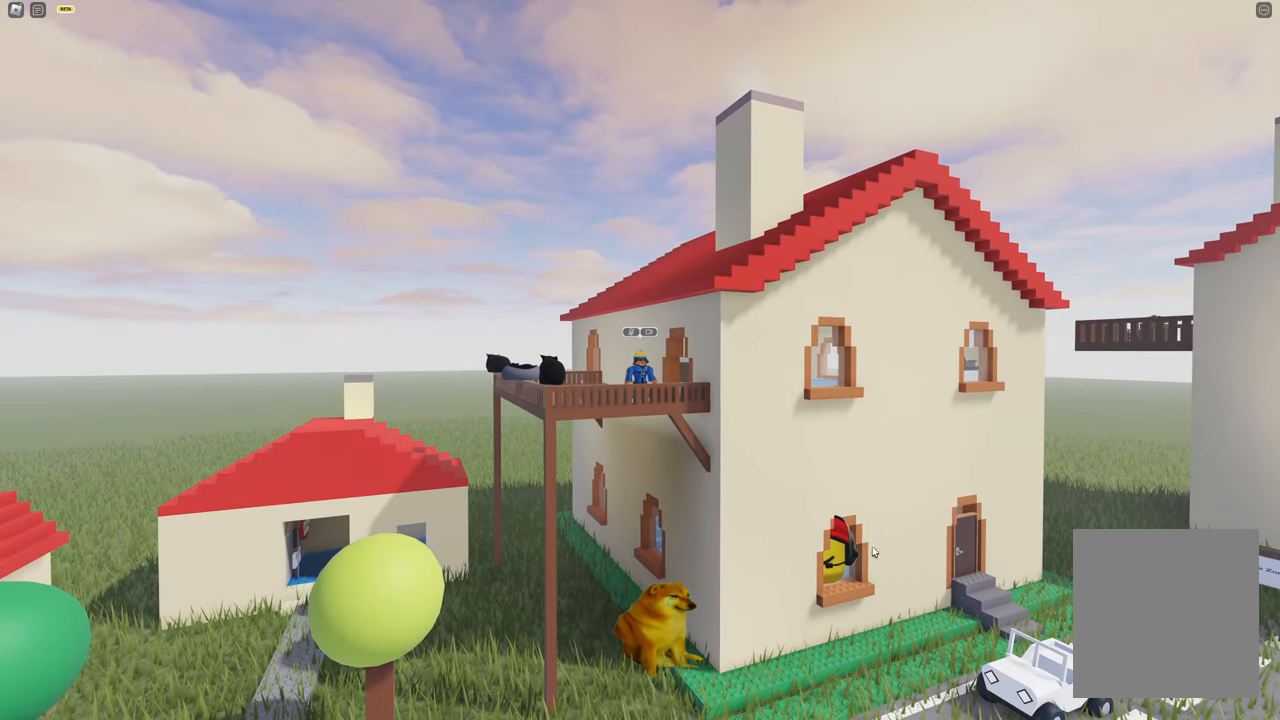
{"keys": [], "events": []}
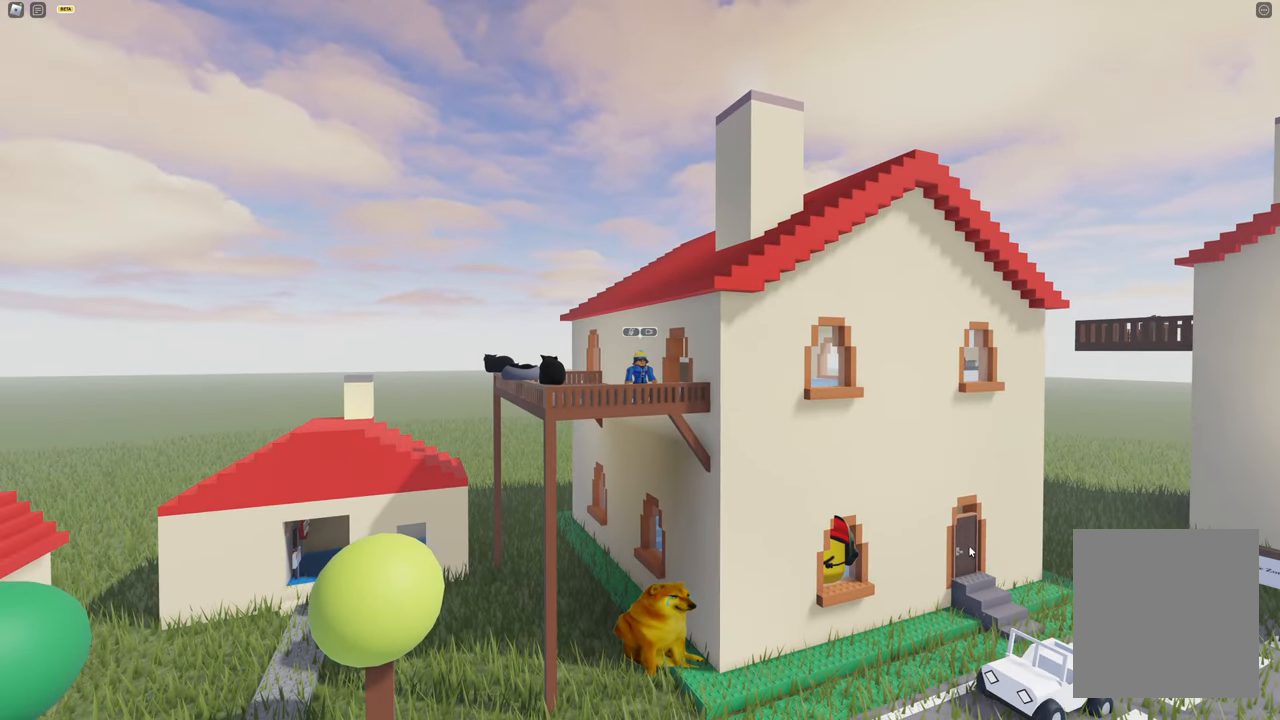
{"keys": [], "events": []}
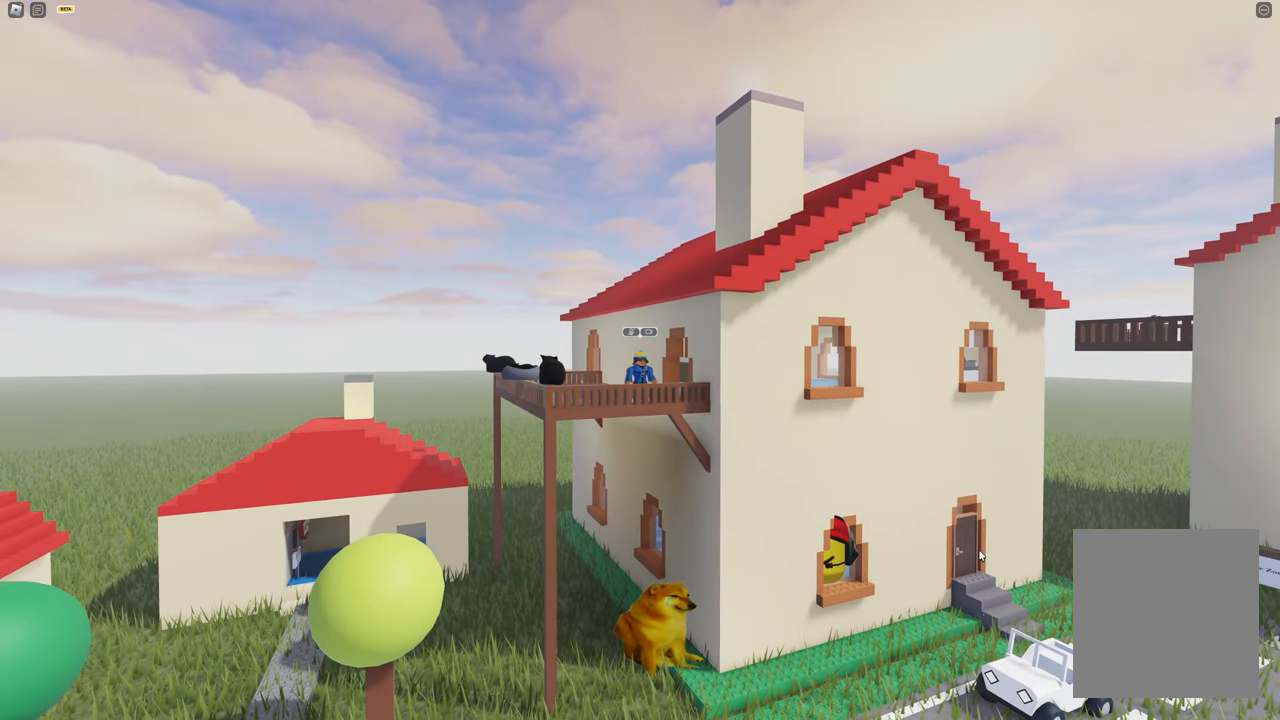
{"keys": [], "events": []}
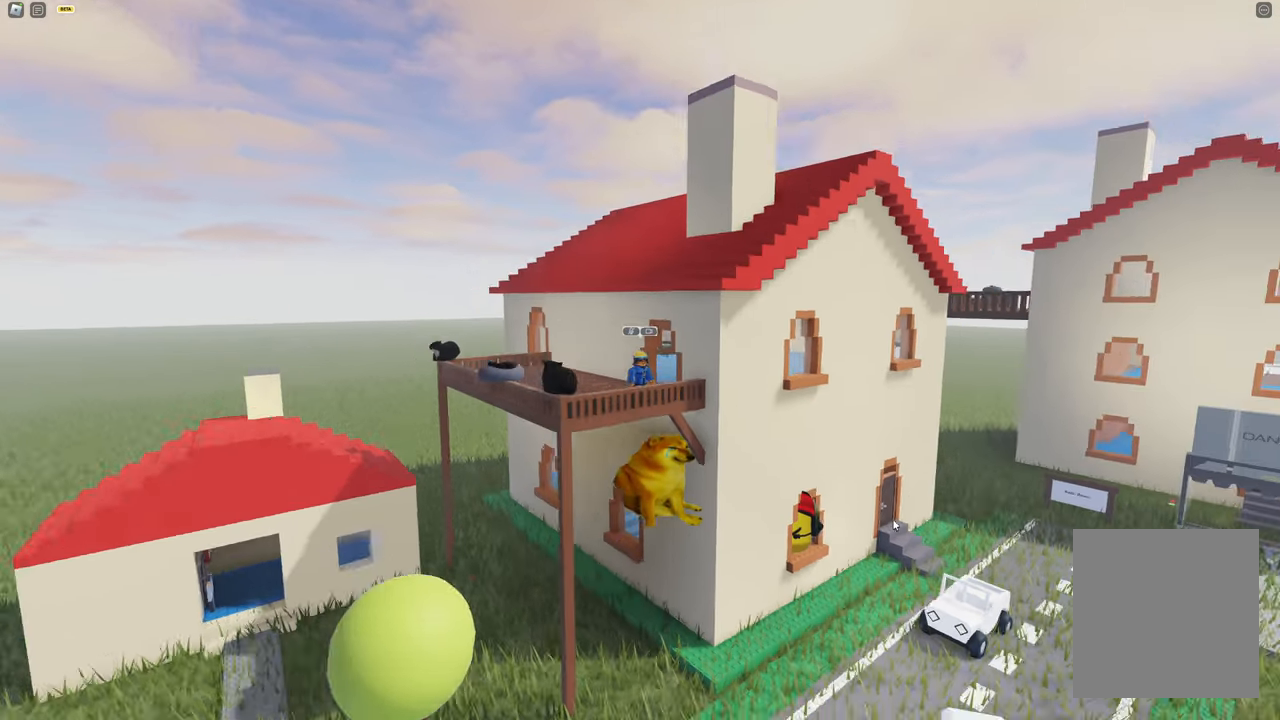
{"keys": ["a"], "events": [[383, "a", "down"]]}
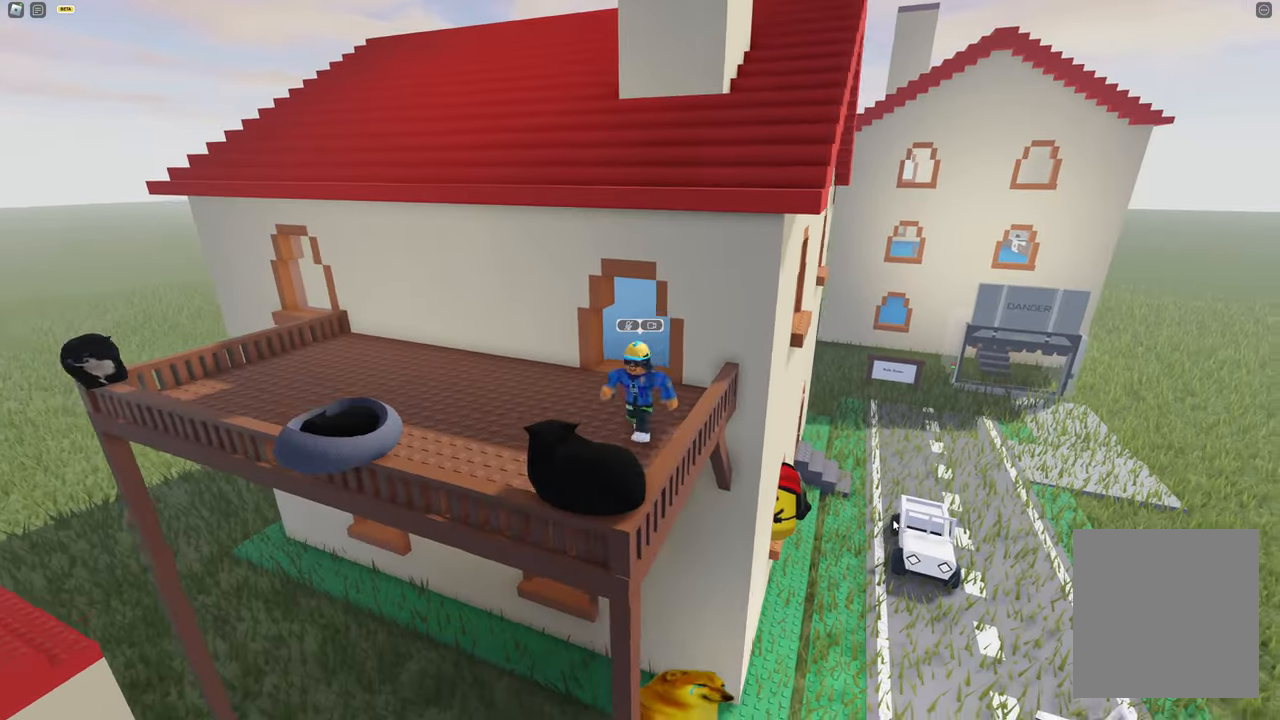
{"keys": ["a"], "events": []}
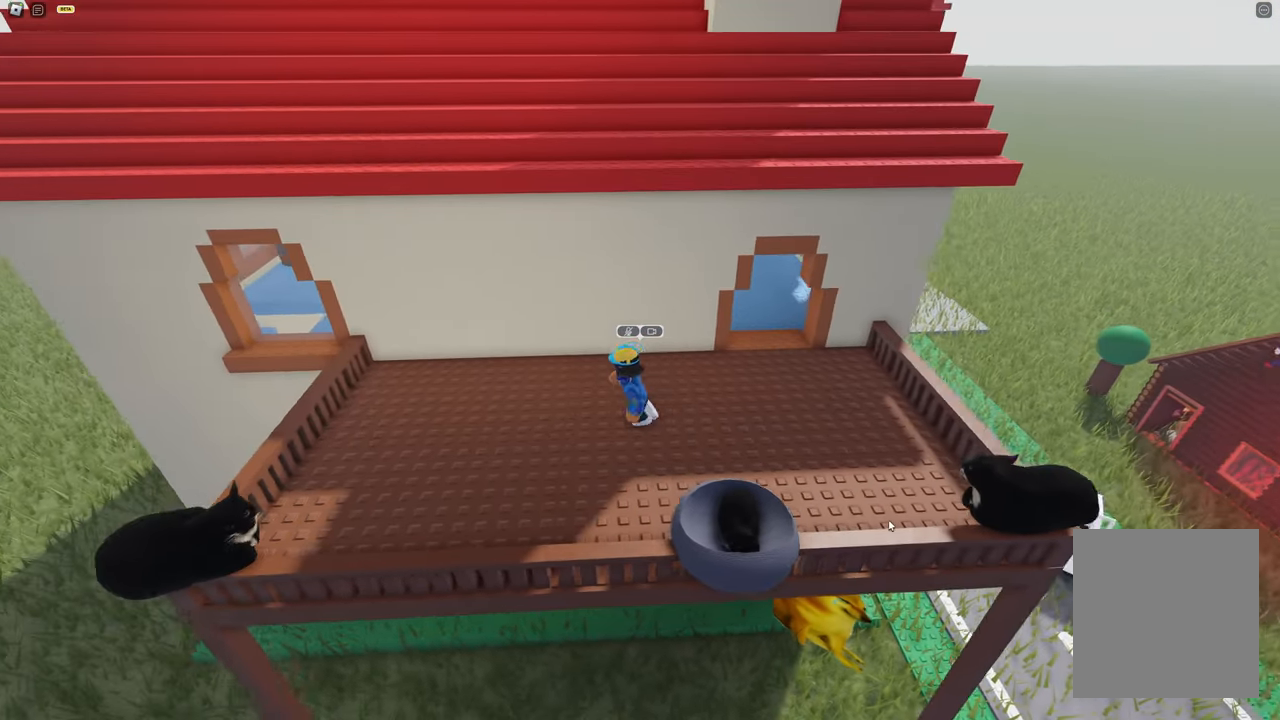
{"keys": ["d"], "events": [[383, "a", "up"], [500, "d", "down"]]}
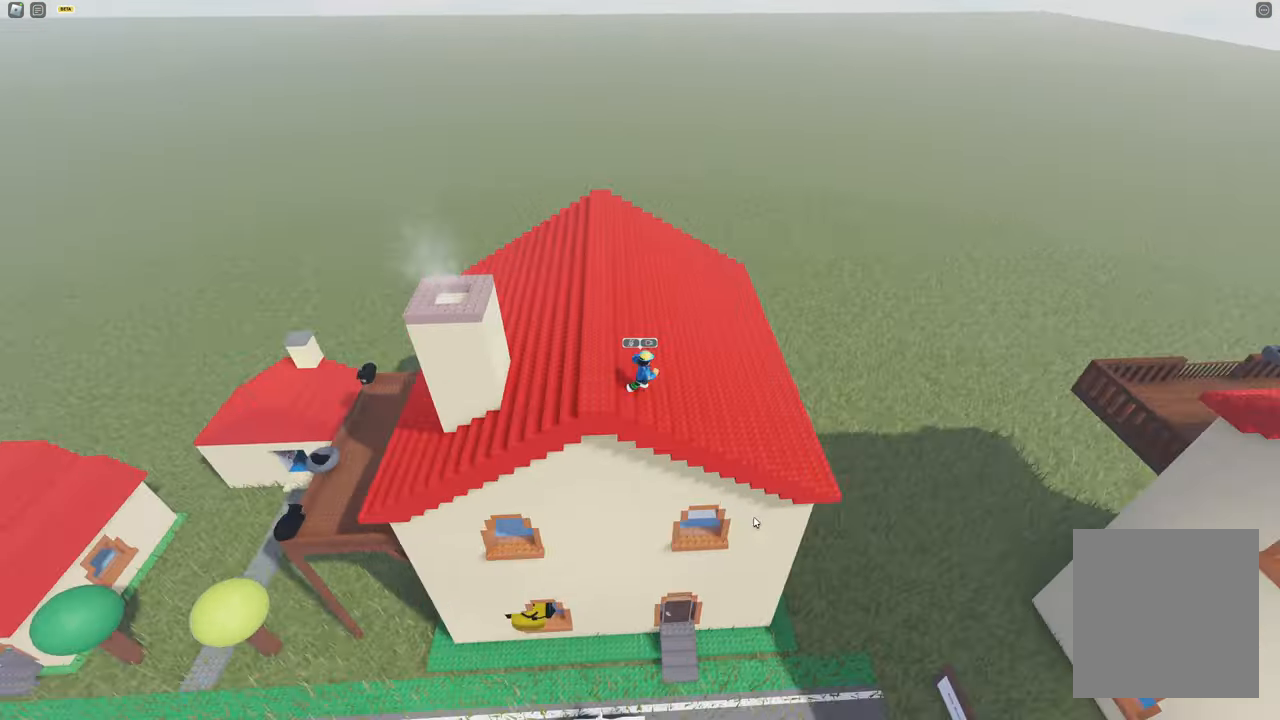
{"keys": ["d"], "events": []}
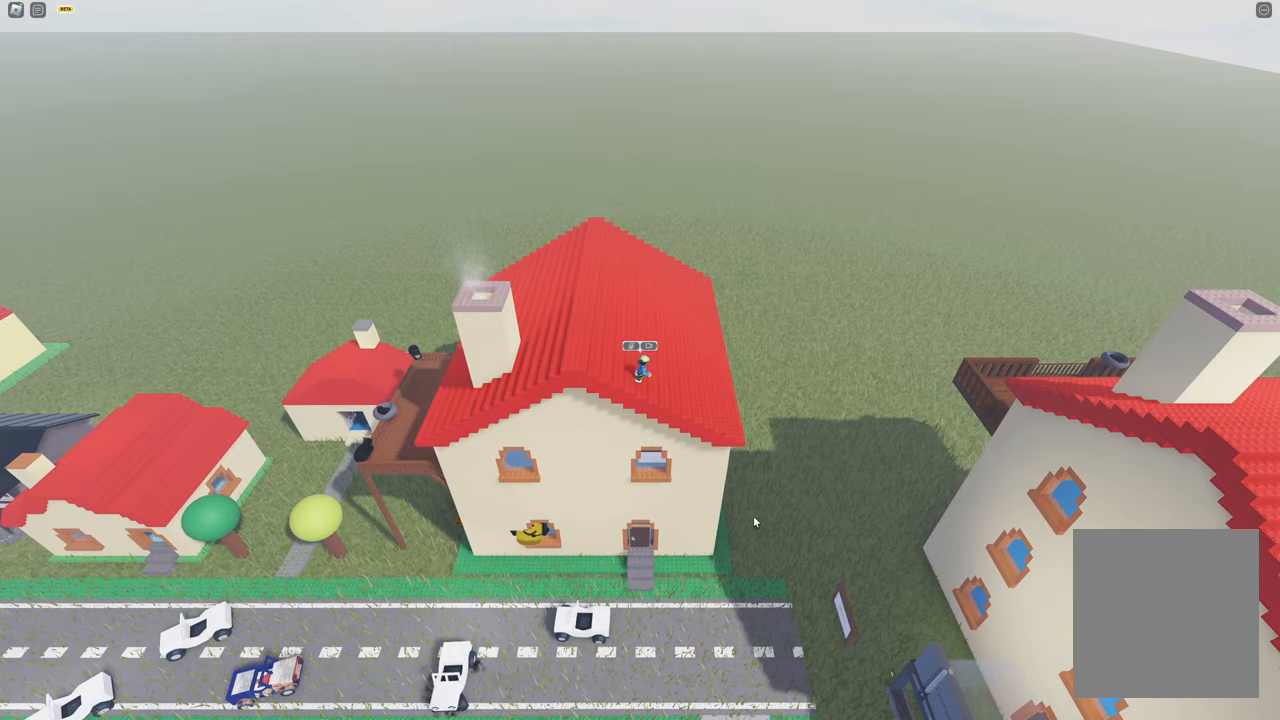
{"keys": ["d"], "events": []}
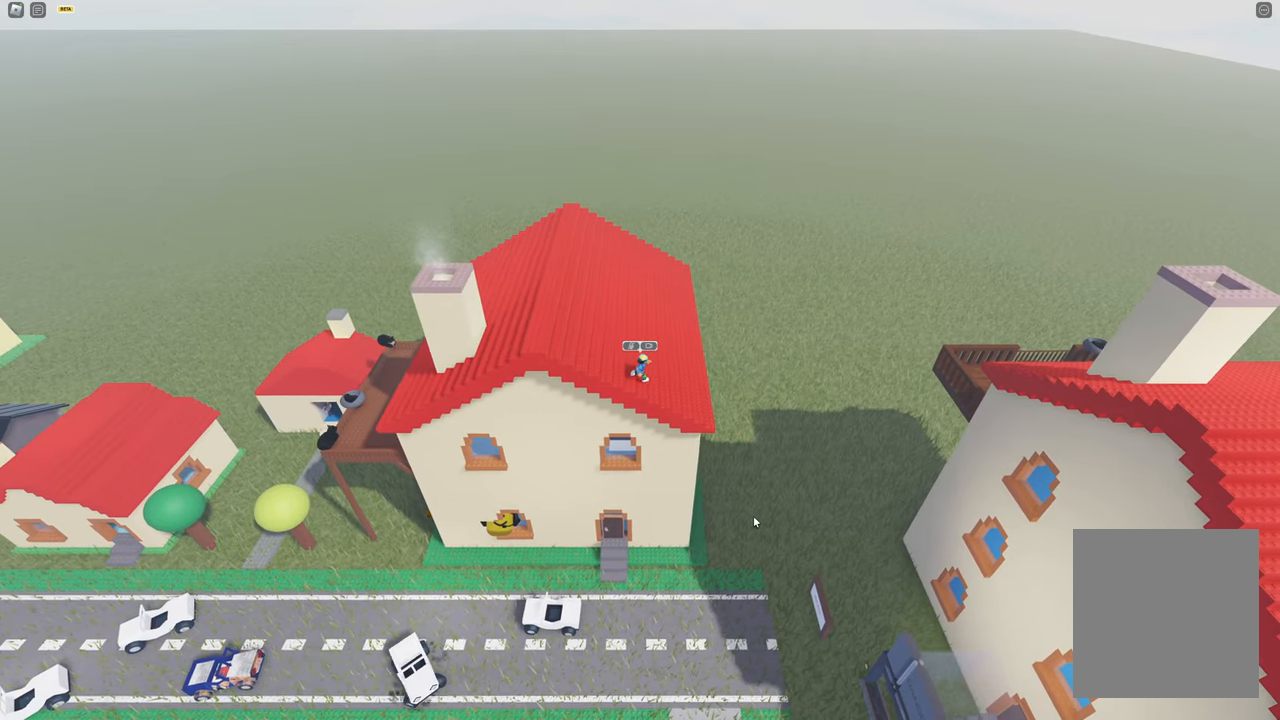
{"keys": [], "events": [[400, "d", "up"]]}
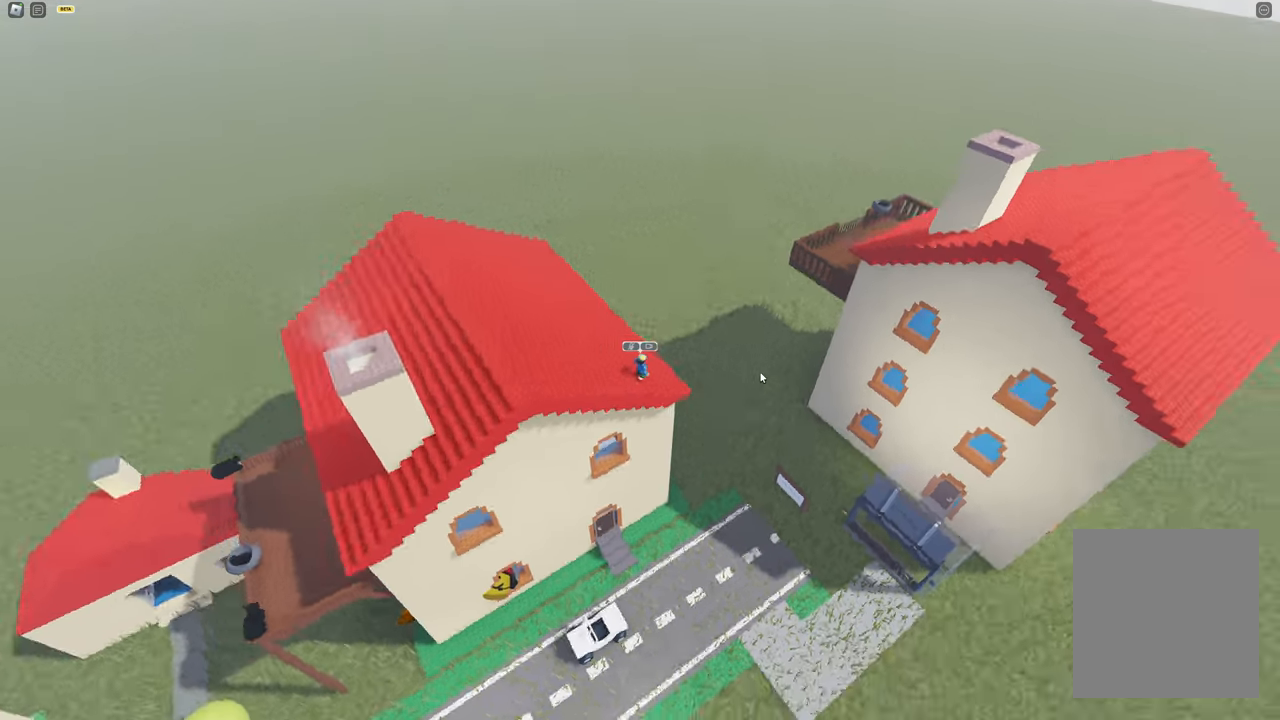
{"keys": ["a"], "events": [[183, "a", "down"]]}
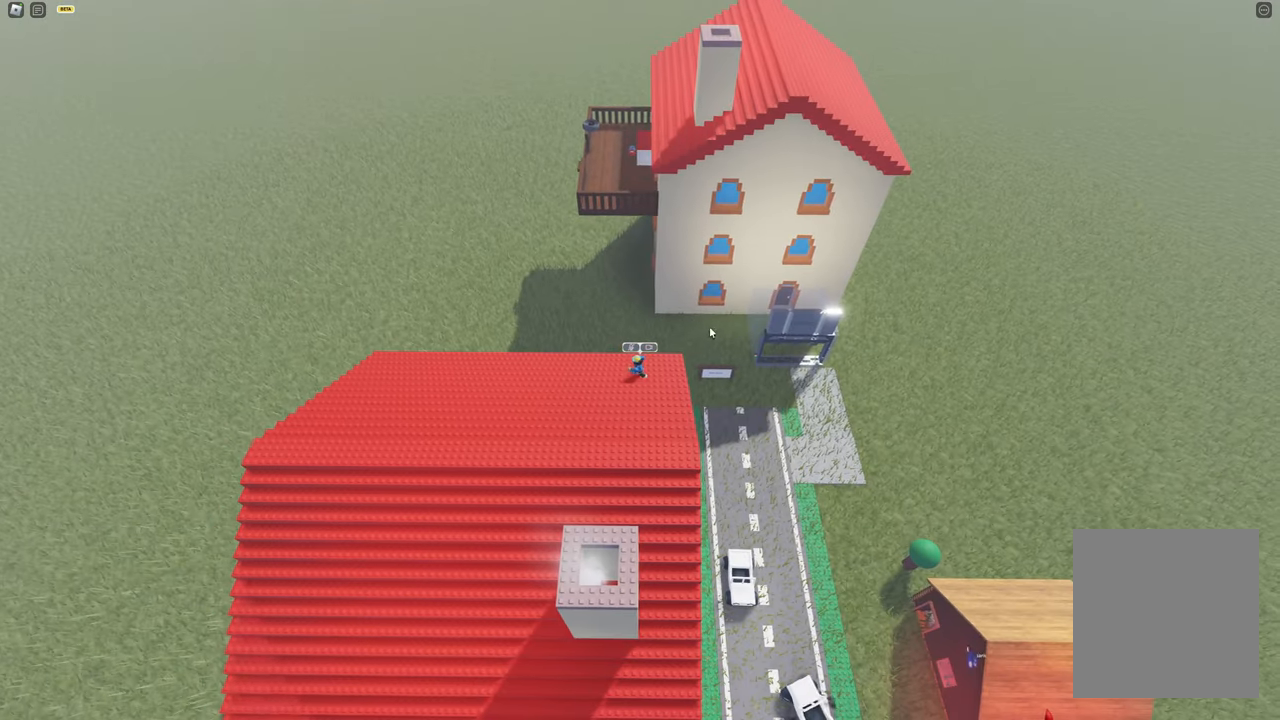
{"keys": [], "events": [[67, "a", "up"]]}
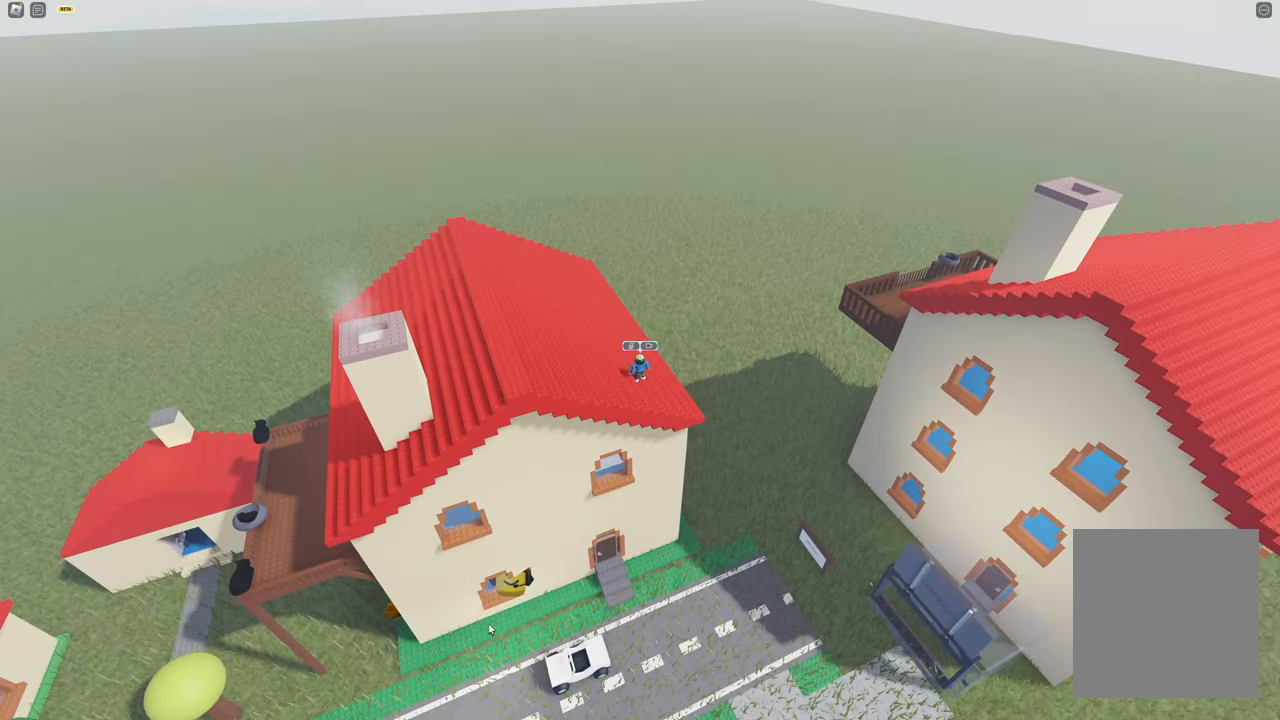
{"keys": [], "events": []}
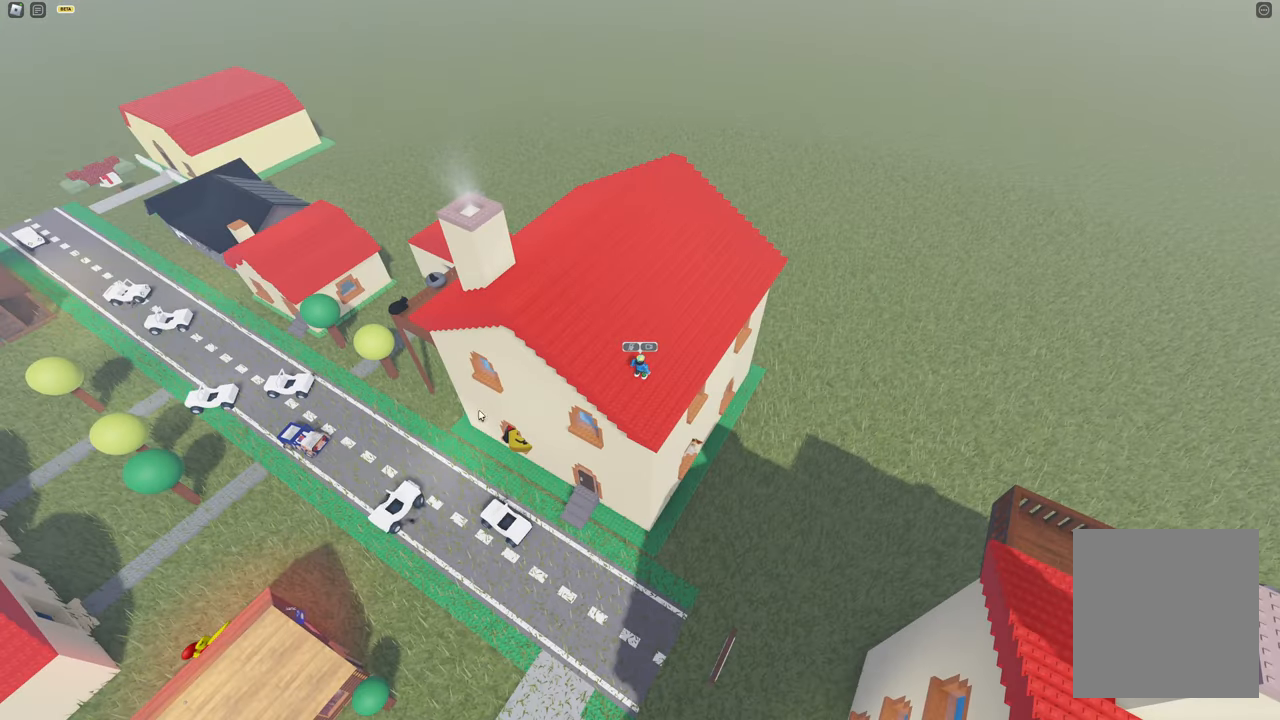
{"keys": [], "events": []}
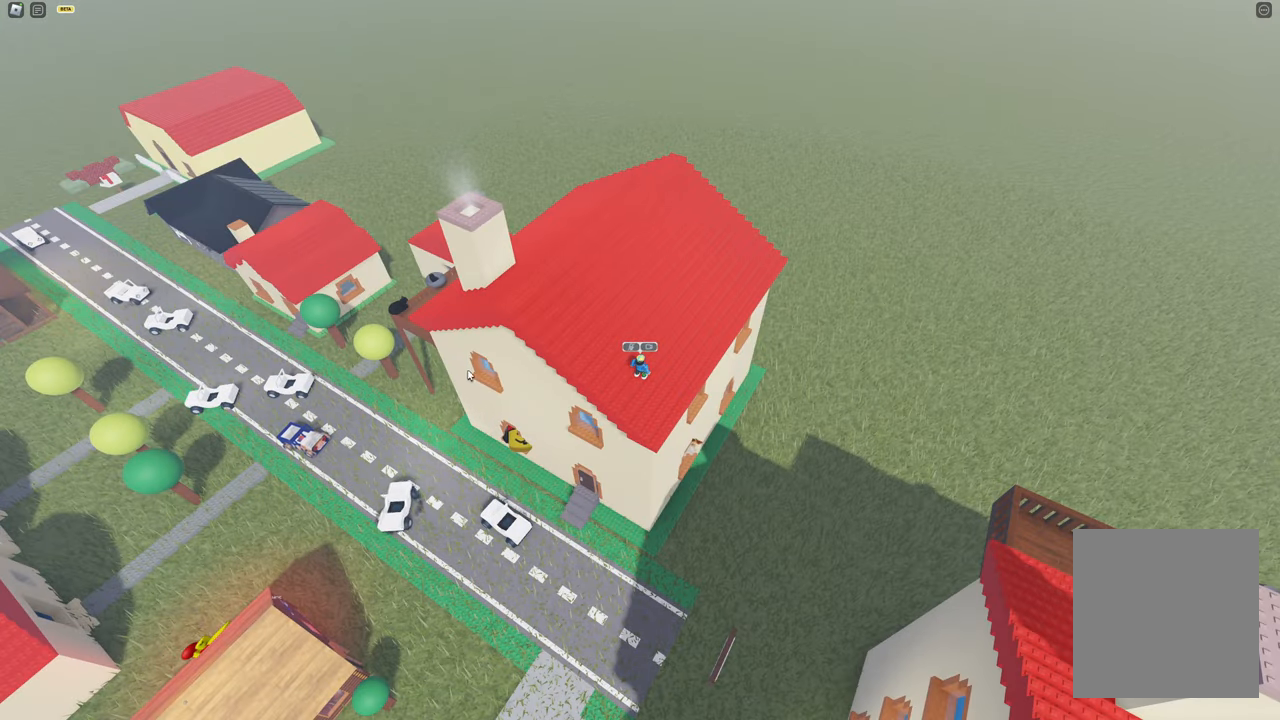
{"keys": [], "events": []}
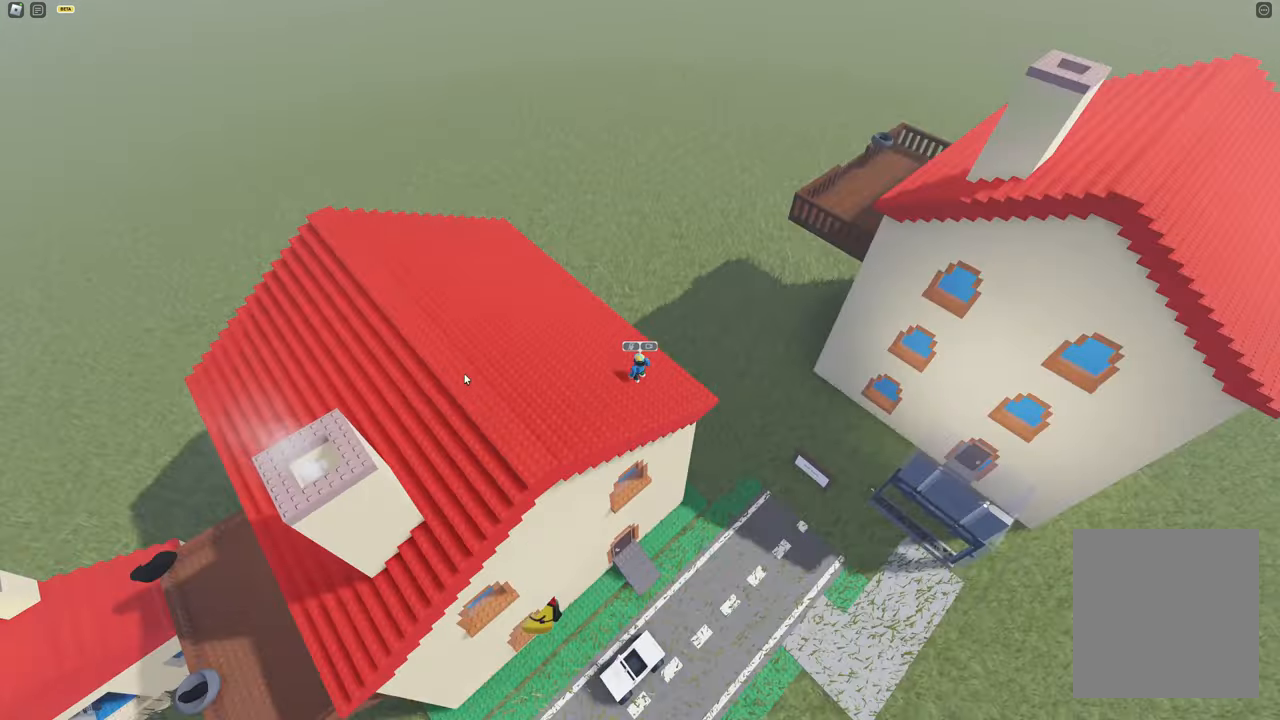
{"keys": ["d", "w"], "events": [[450, "d", "down"], [450, "w", "down"]]}
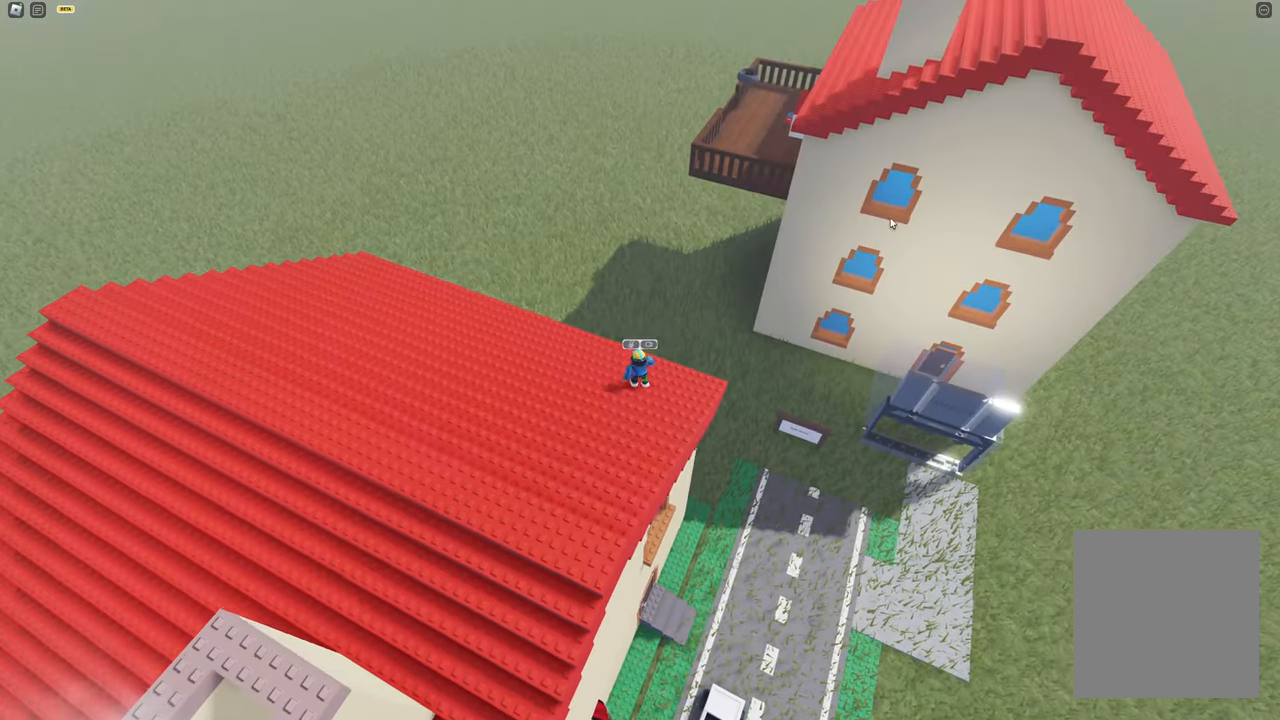
{"keys": [], "events": [[283, "d", "up"], [333, "w", "up"]]}
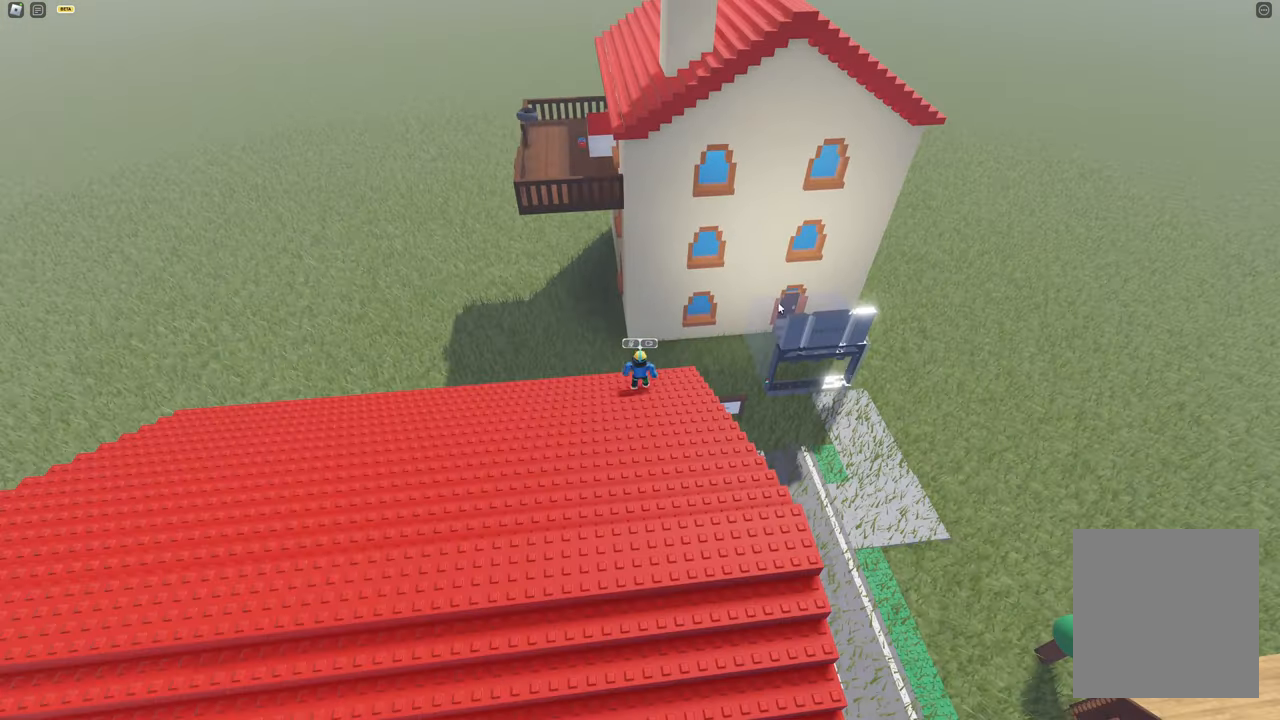
{"keys": [], "events": [[67, "w", "down"], [250, "w", "up"]]}
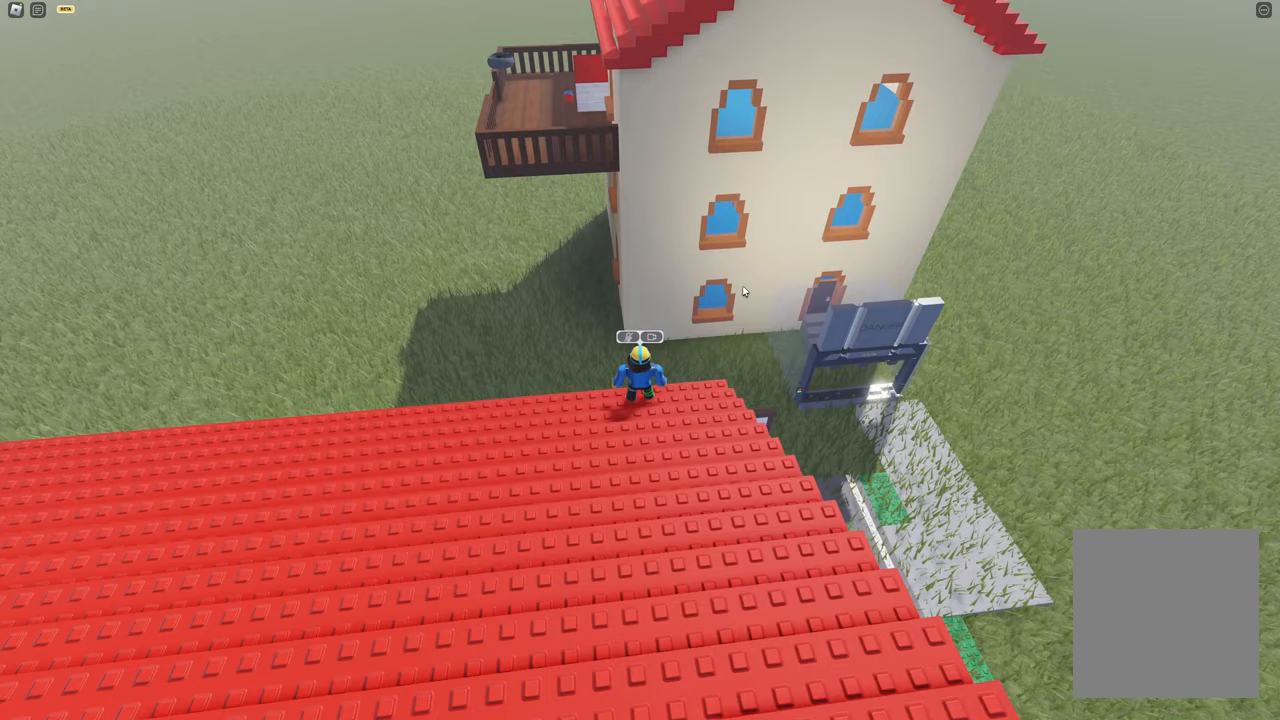
{"keys": [], "events": [[217, "w", "down"], [417, "w", "up"]]}
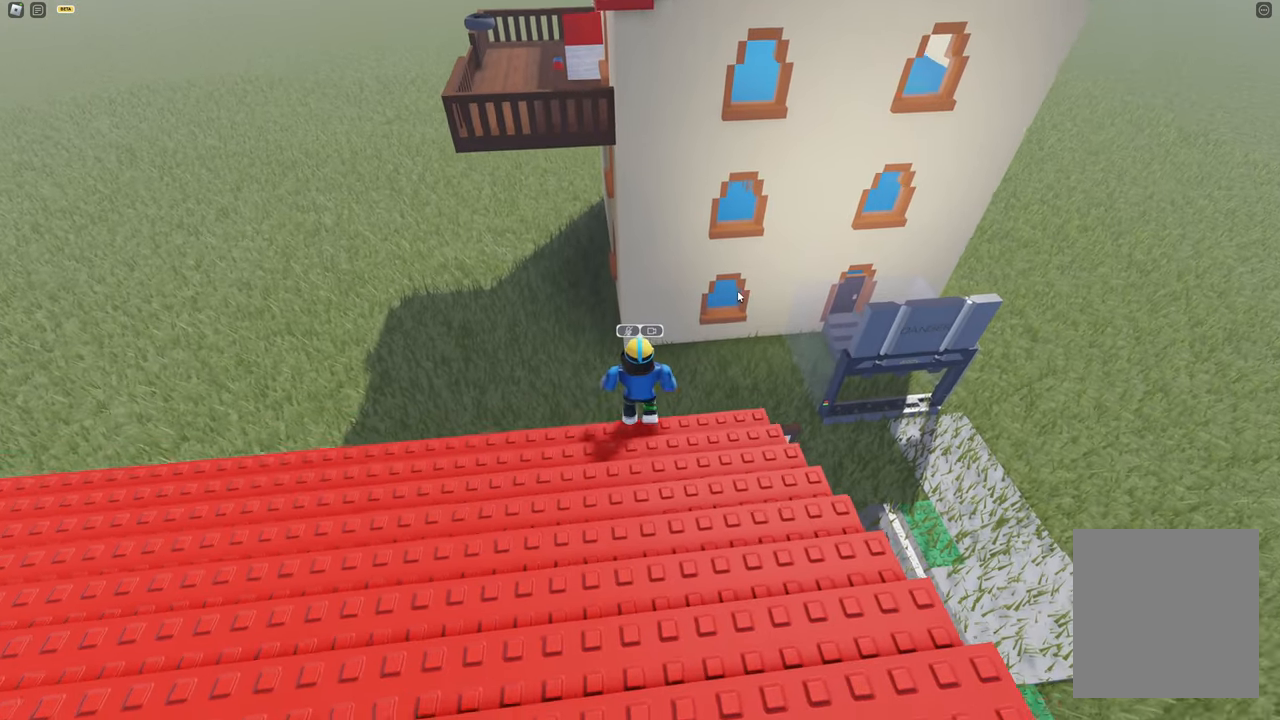
{"keys": [], "events": [[467, "d", "down"], [483, "d", "up"]]}